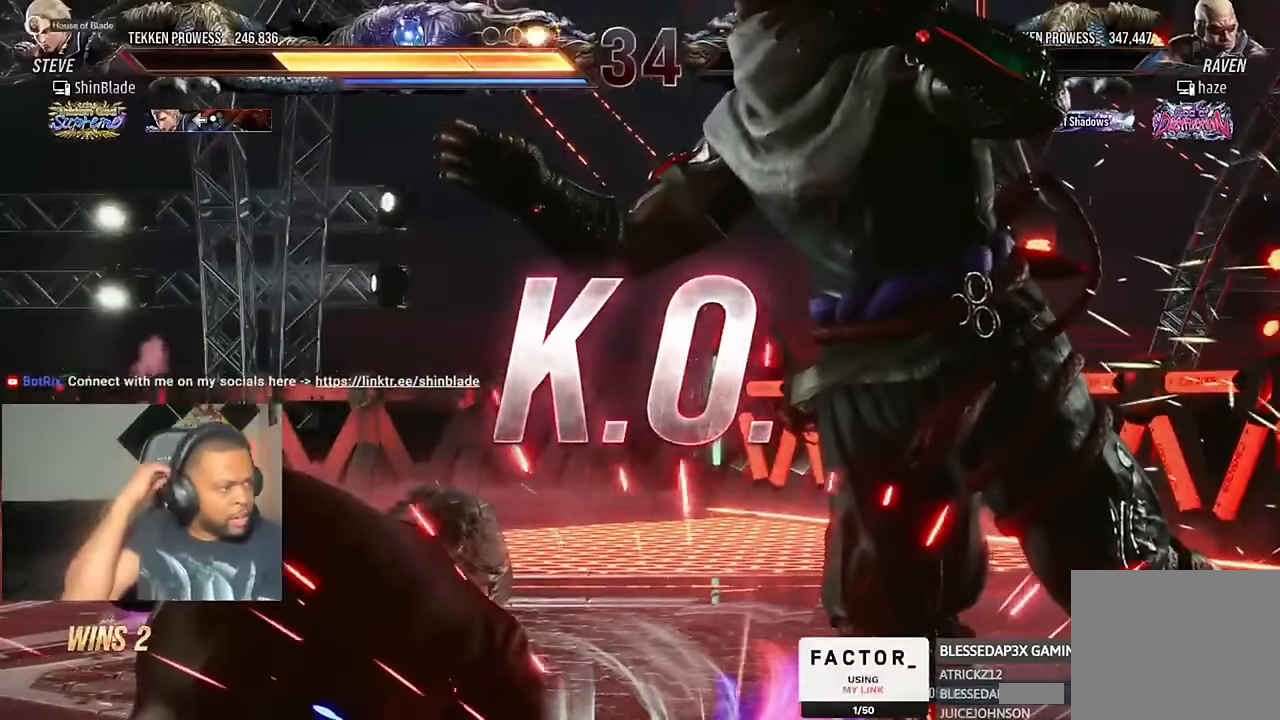
Gameplay with a controller (PlayStation layout); each line is a JSON object with the inputs held at the frame after it (dt_ms = milliseconds from this image to that frame). "events" lists button and stick changes between this image and that frame as [ms after this image, input, new state], when the widget could be followed in between. Not read: R1.
{"dt_ms": 500, "buttons": [], "left_stick": "center", "right_stick": "center", "events": []}
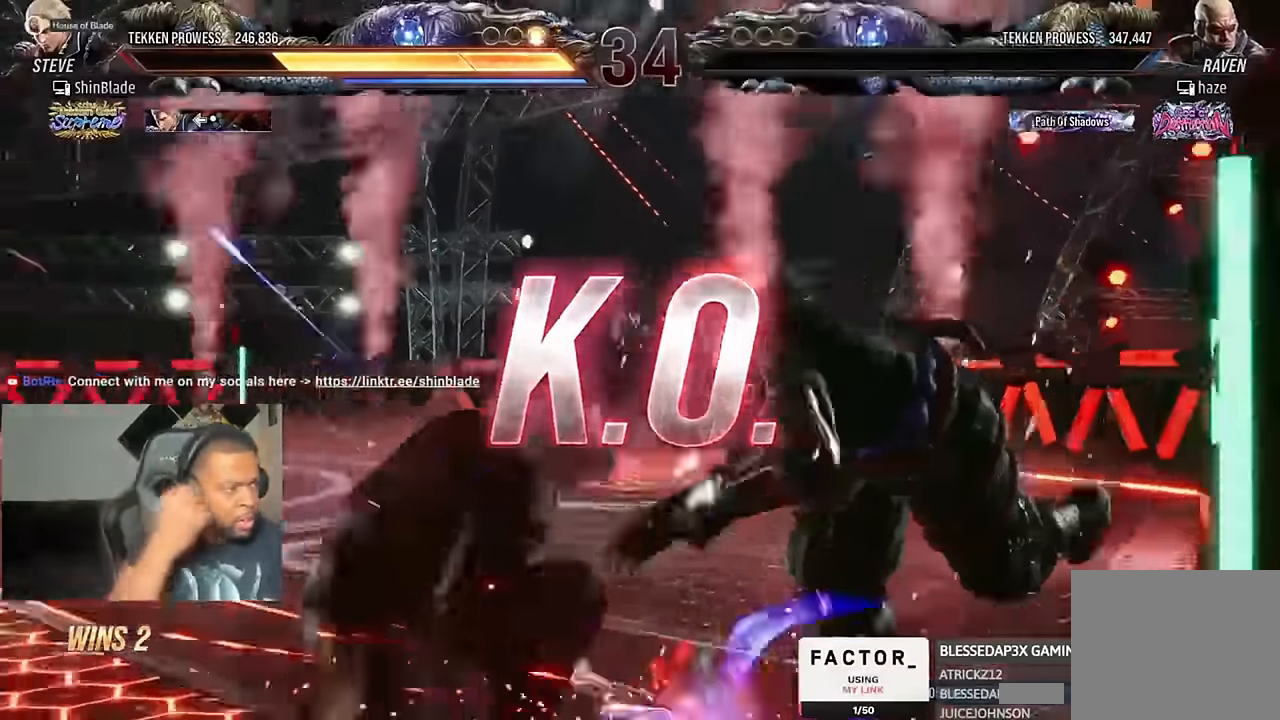
{"dt_ms": 500, "buttons": [], "left_stick": "center", "right_stick": "center", "events": []}
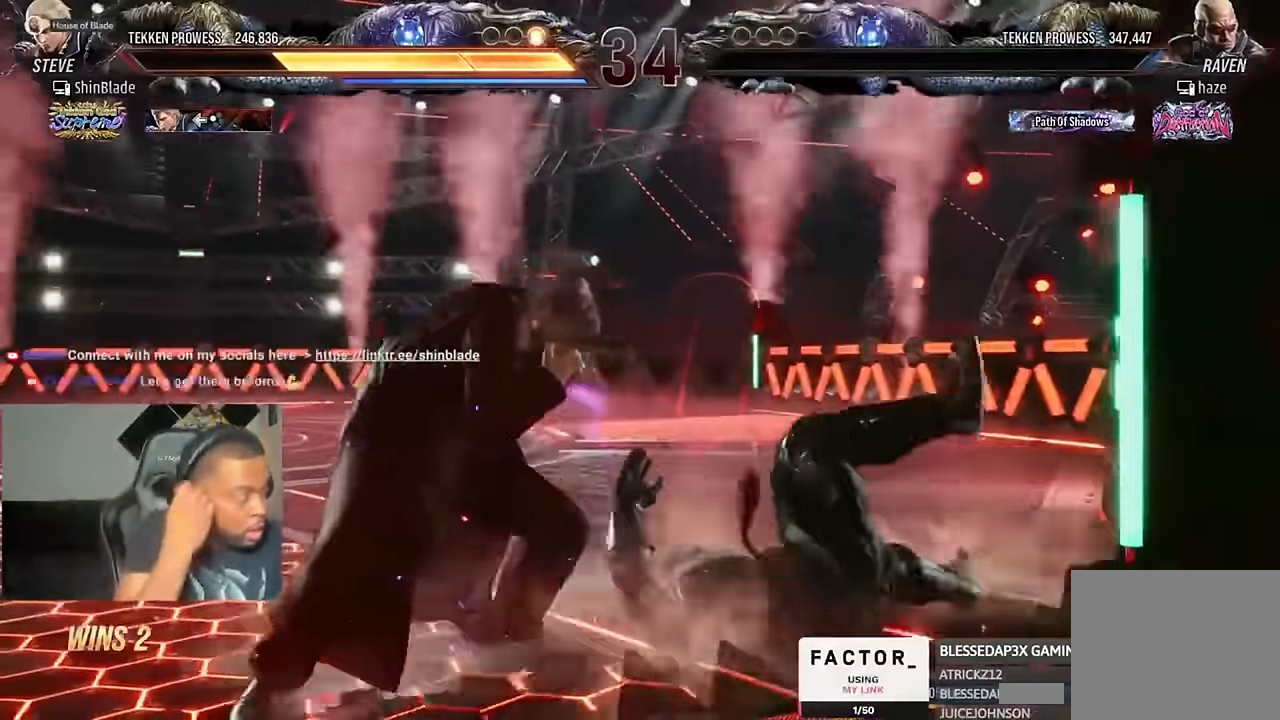
{"dt_ms": 500, "buttons": [], "left_stick": "center", "right_stick": "center", "events": []}
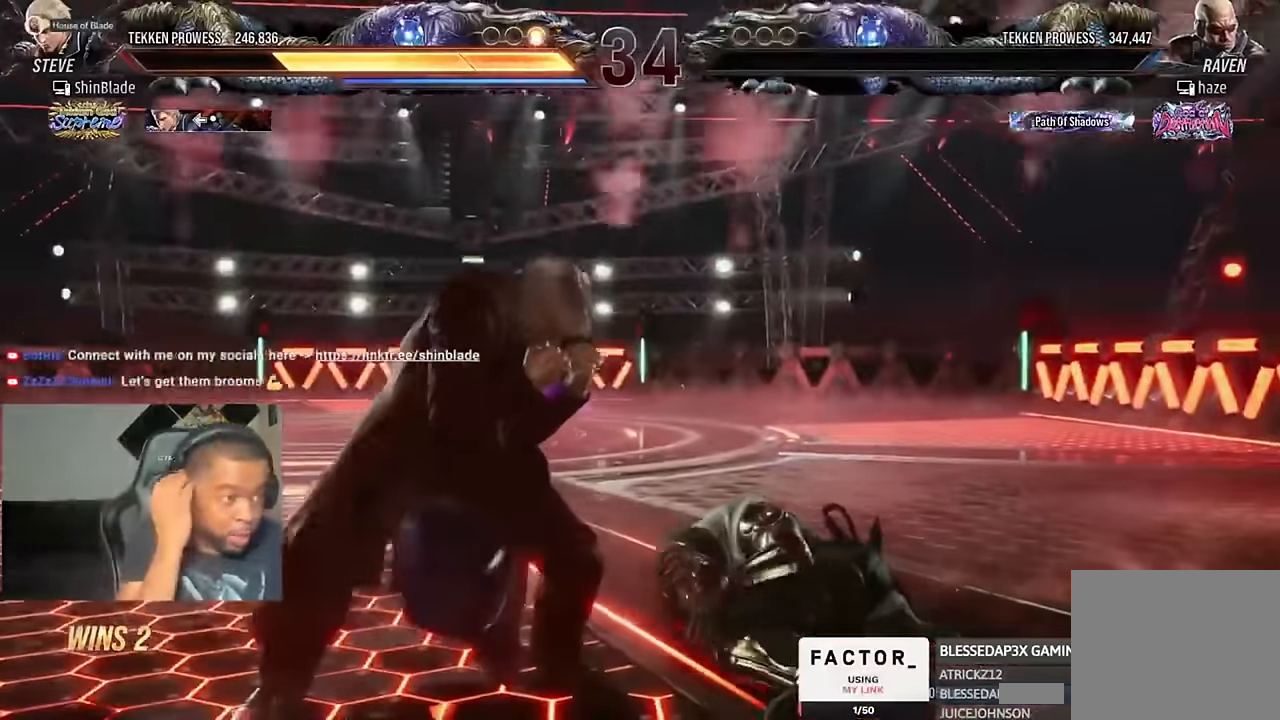
{"dt_ms": 500, "buttons": [], "left_stick": "center", "right_stick": "center", "events": []}
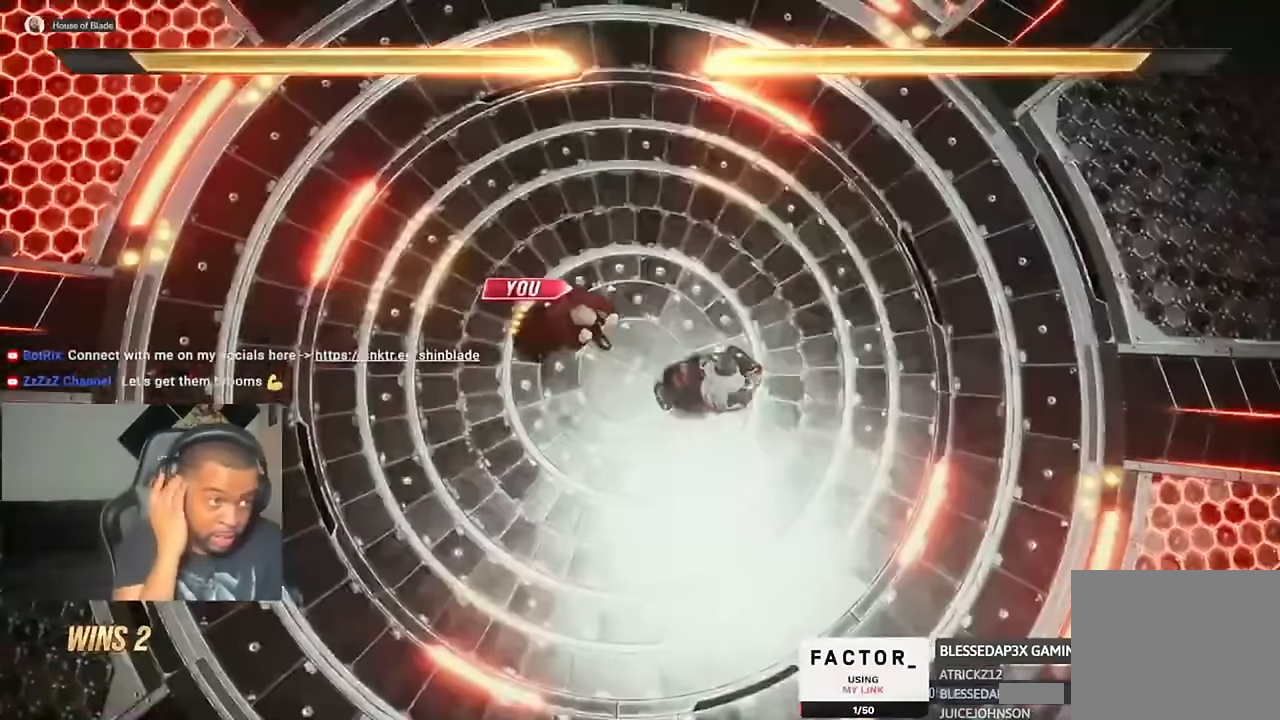
{"dt_ms": 500, "buttons": [], "left_stick": "center", "right_stick": "center", "events": []}
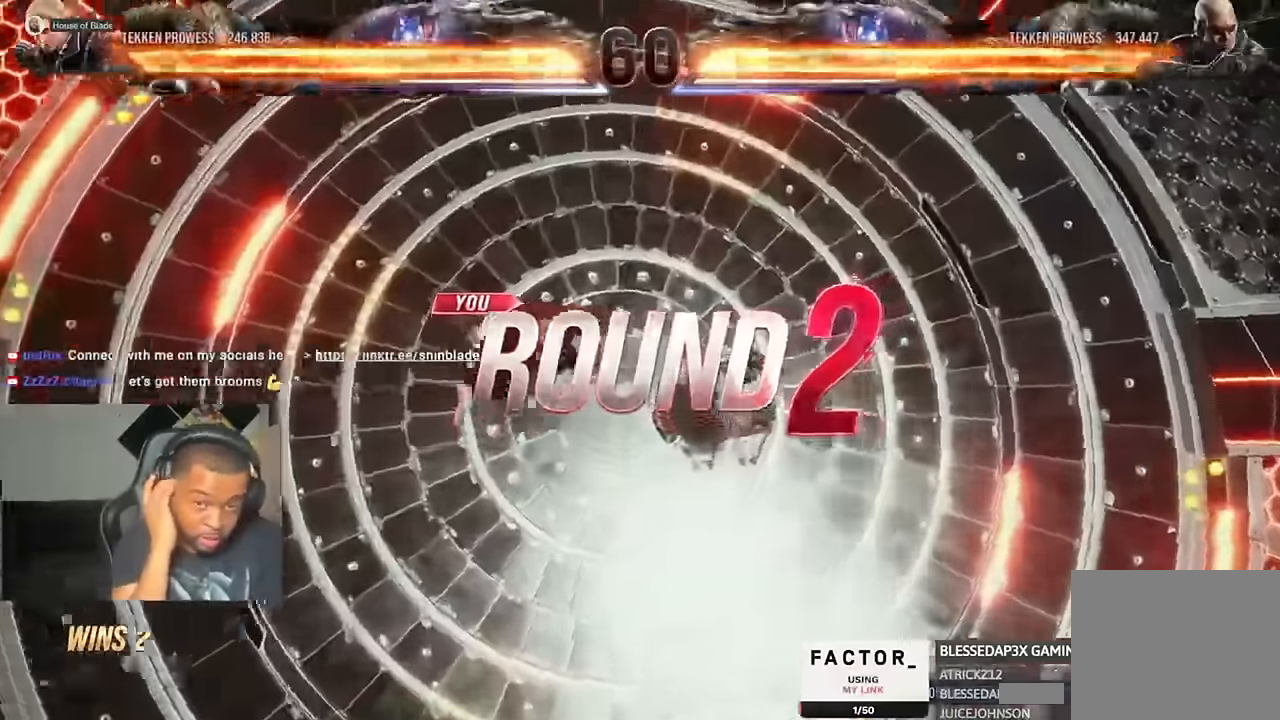
{"dt_ms": 1000, "buttons": [], "left_stick": "center", "right_stick": "center"}
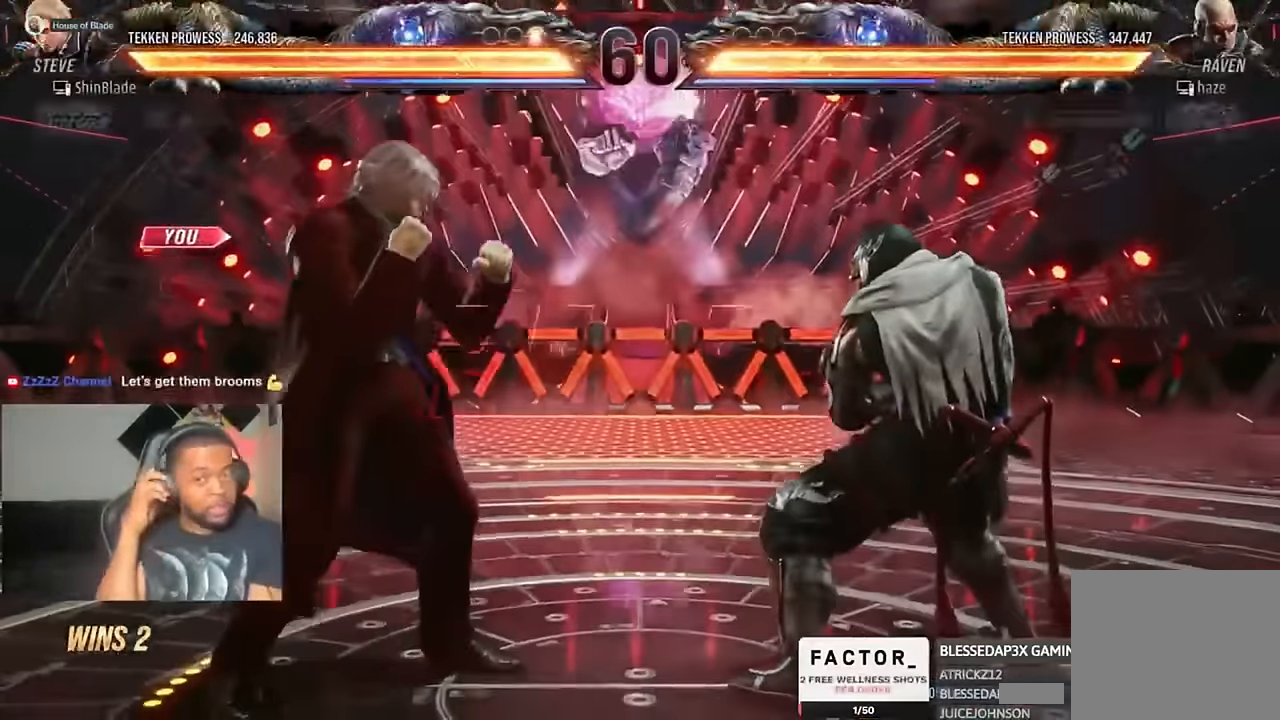
{"dt_ms": 500, "buttons": [], "left_stick": "center", "right_stick": "center", "events": []}
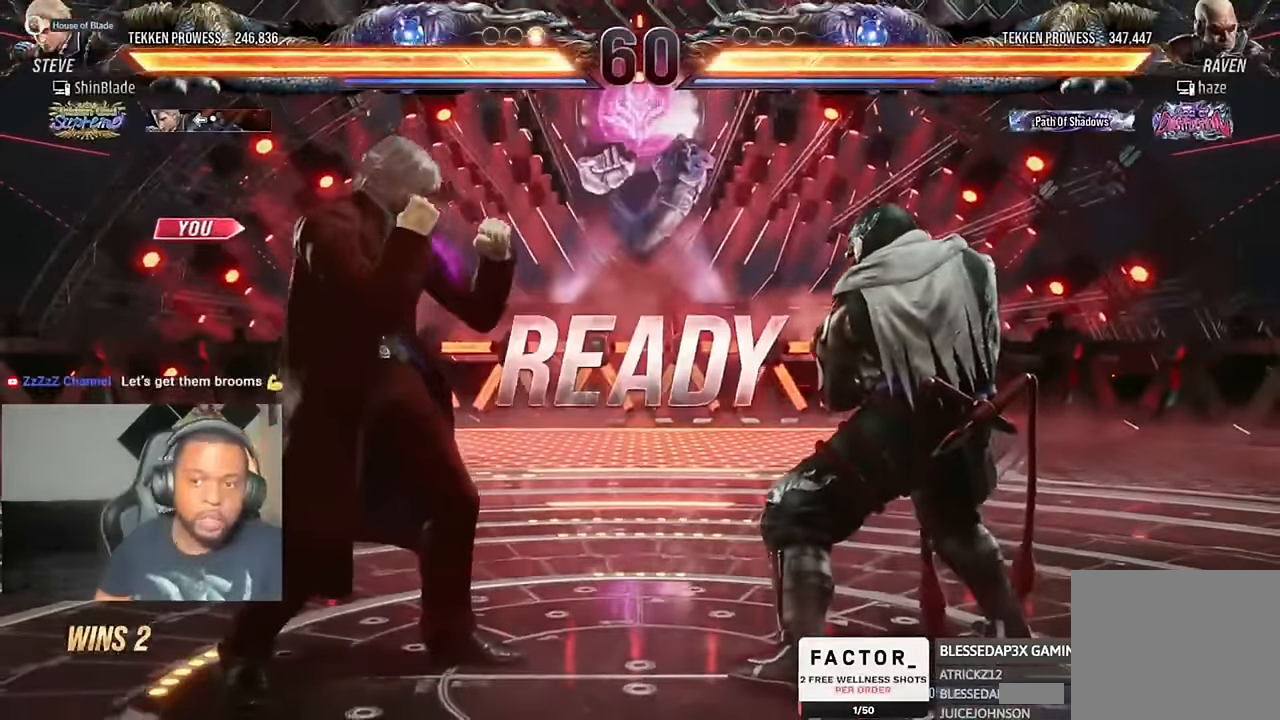
{"dt_ms": 500, "buttons": ["CROSS", "DPAD_UP", "DPAD_LEFT"], "left_stick": "center", "right_stick": "center"}
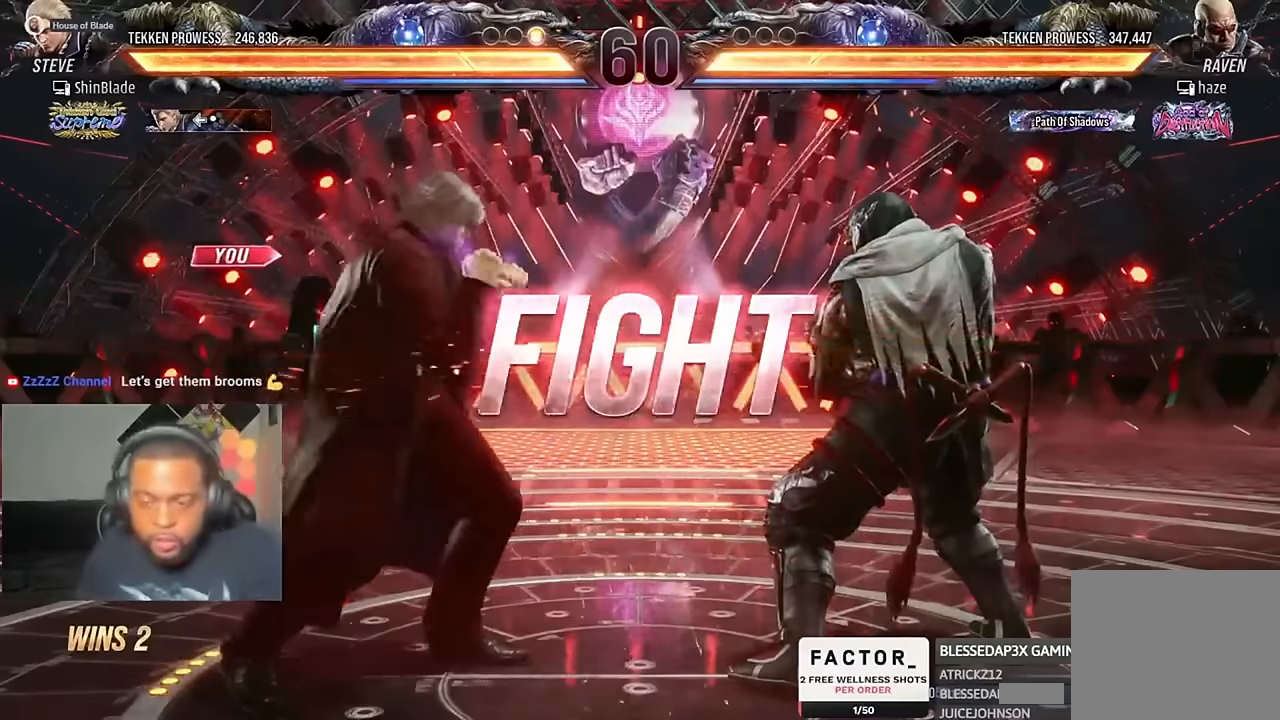
{"dt_ms": 500, "buttons": ["DPAD_RIGHT"], "left_stick": "center", "right_stick": "center", "events": [[33, "DPAD_LEFT", "up"], [33, "DPAD_UP", "up"], [67, "CROSS", "up"], [133, "DPAD_LEFT", "down"], [133, "DPAD_UP", "down"], [167, "CROSS", "down"], [333, "CROSS", "up"], [333, "DPAD_LEFT", "up"], [333, "DPAD_UP", "up"], [500, "DPAD_RIGHT", "down"]]}
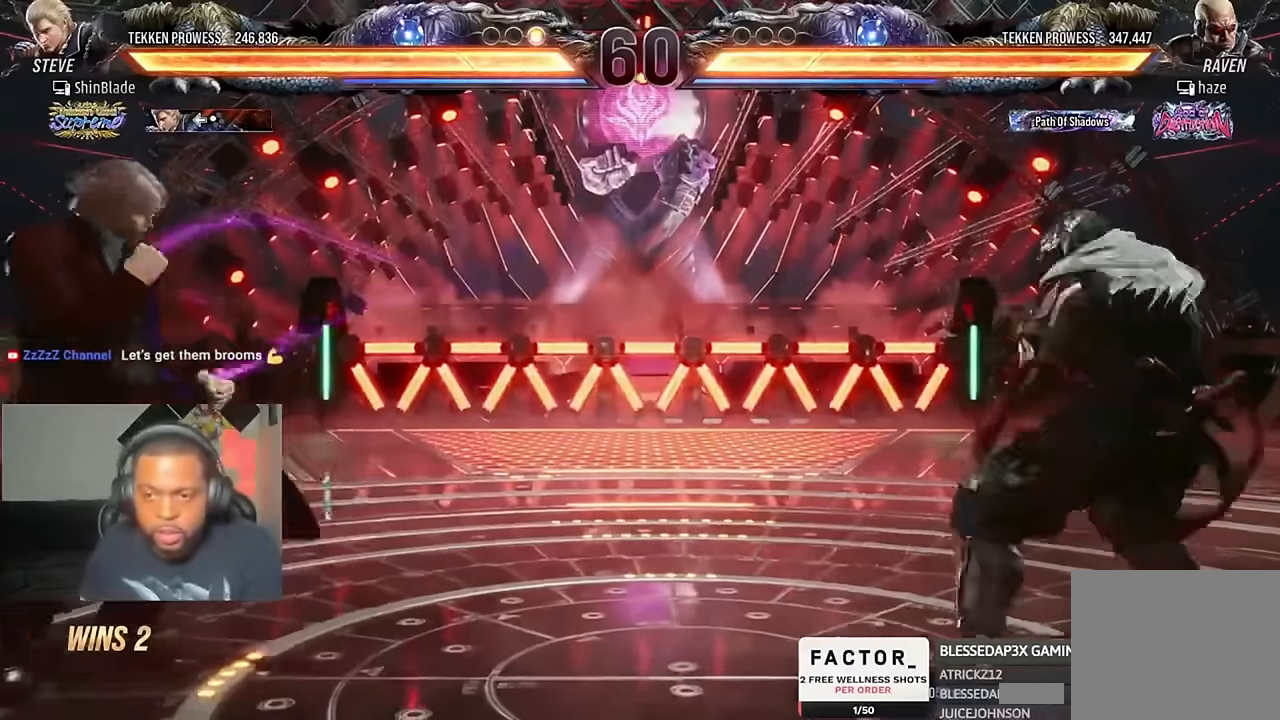
{"dt_ms": 500, "buttons": ["DPAD_LEFT"], "left_stick": "center", "right_stick": "center", "events": [[33, "CROSS", "down"], [67, "DPAD_DOWN", "down"], [100, "DPAD_LEFT", "down"], [100, "DPAD_RIGHT", "up"], [133, "CROSS", "up"], [333, "DPAD_DOWN", "up"], [400, "DPAD_LEFT", "up"], [433, "DPAD_LEFT", "down"]]}
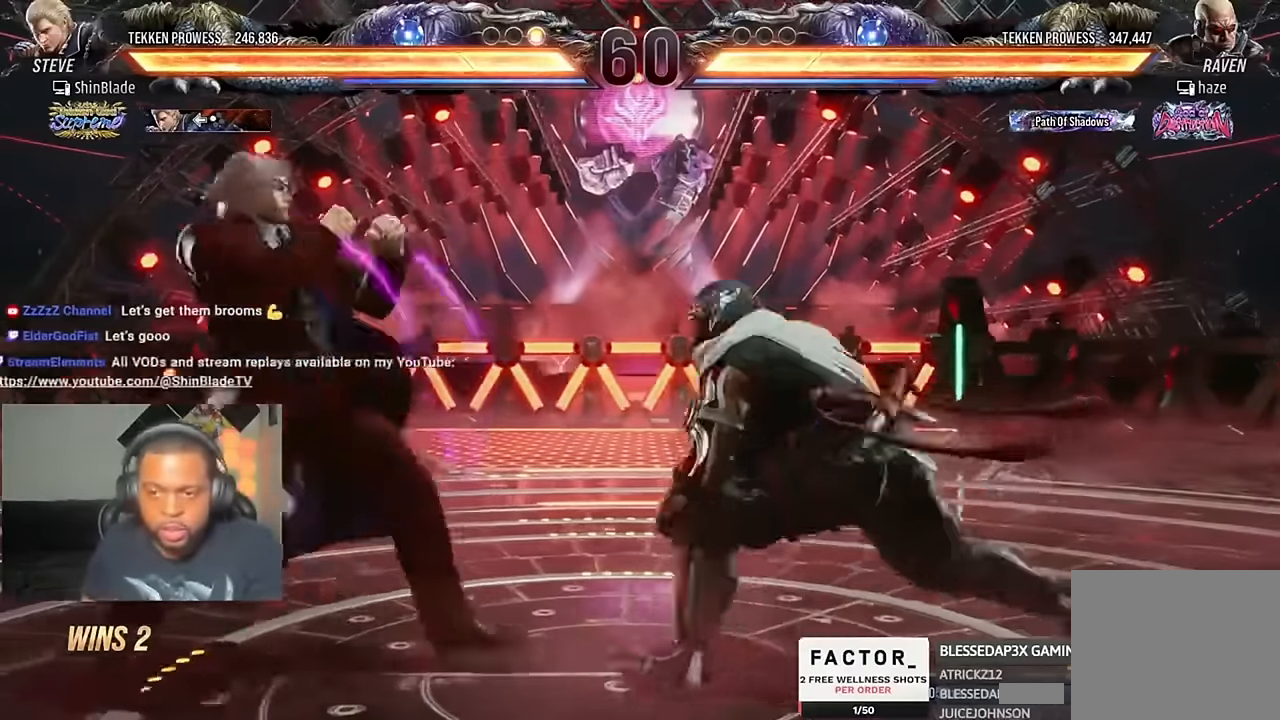
{"dt_ms": 500, "buttons": ["DPAD_LEFT"], "left_stick": "center", "right_stick": "center", "events": [[200, "DPAD_DOWN", "down"], [300, "DPAD_DOWN", "up"], [333, "DPAD_LEFT", "up"], [400, "DPAD_LEFT", "down"]]}
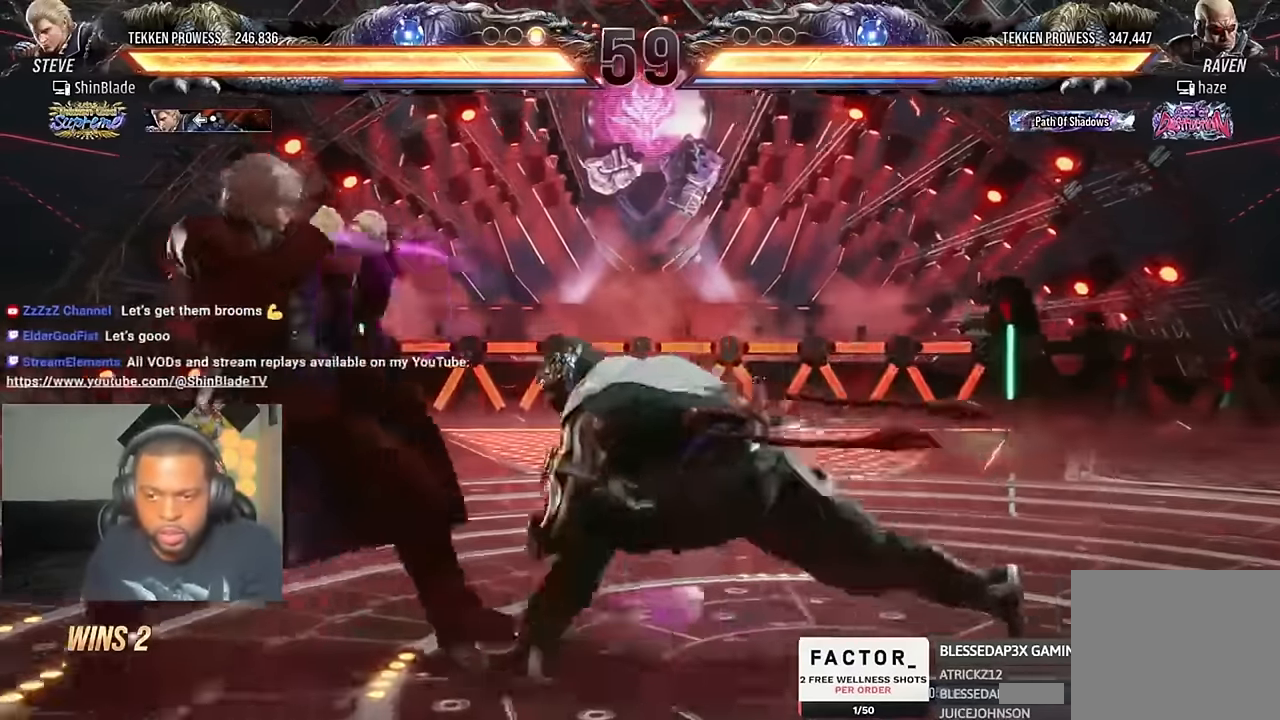
{"dt_ms": 500, "buttons": [], "left_stick": "center", "right_stick": "center", "events": [[33, "CIRCLE", "down"], [33, "CROSS", "down"], [133, "CIRCLE", "up"], [133, "CROSS", "up"], [133, "DPAD_DOWN", "down"], [433, "DPAD_DOWN", "up"], [467, "DPAD_LEFT", "up"]]}
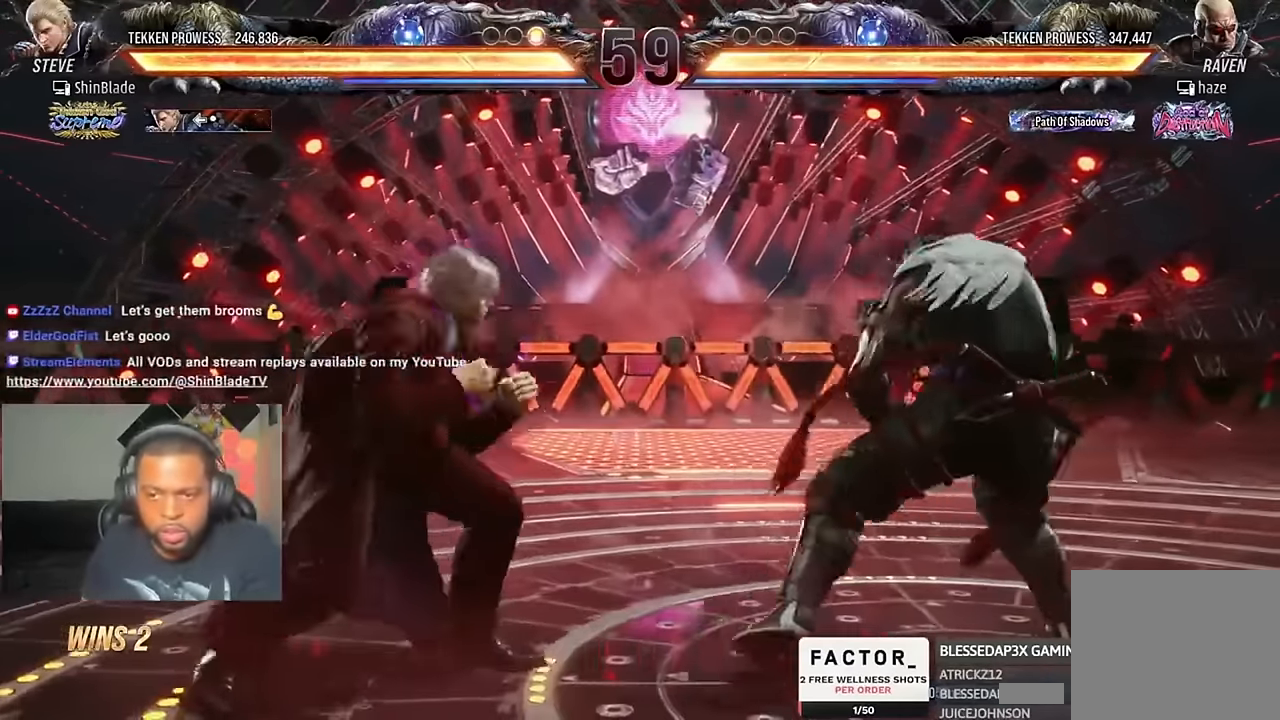
{"dt_ms": 500, "buttons": ["TRIANGLE", "DPAD_DOWN"], "left_stick": "center", "right_stick": "center", "events": [[33, "SQUARE", "down"], [133, "SQUARE", "up"], [200, "DPAD_LEFT", "down"], [267, "DPAD_LEFT", "up"], [400, "DPAD_DOWN", "down"], [433, "TRIANGLE", "down"]]}
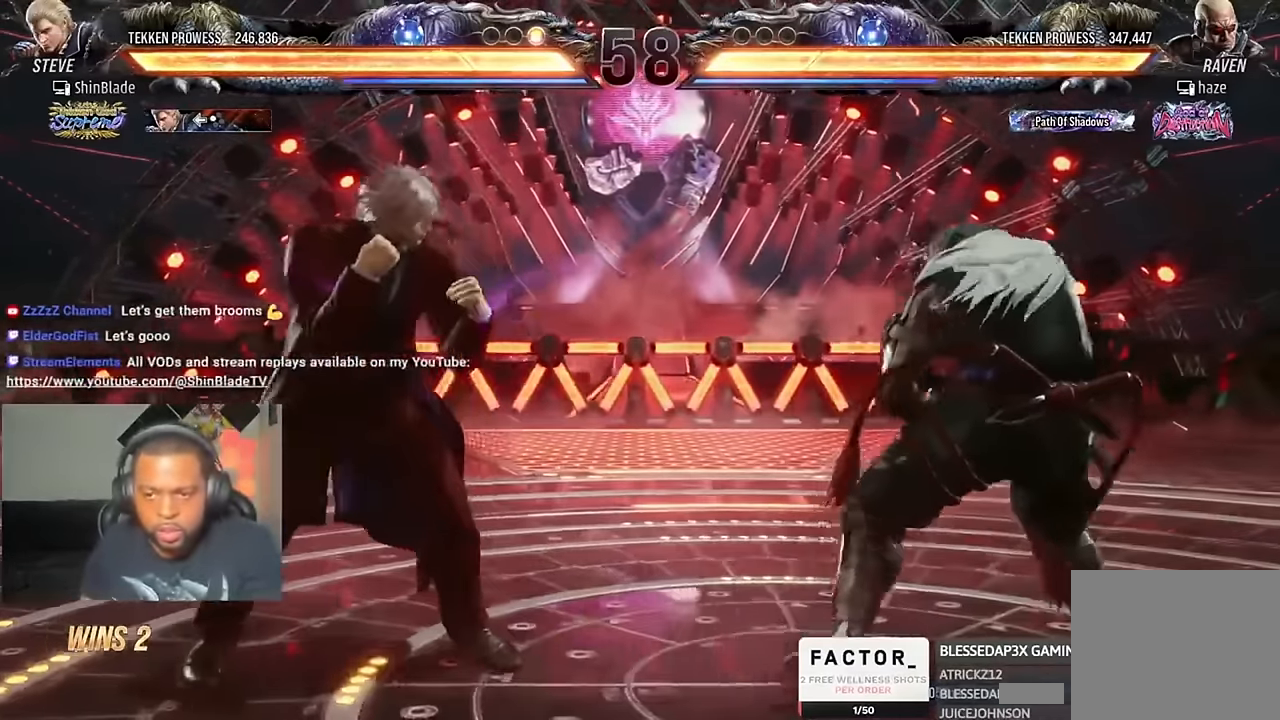
{"dt_ms": 500, "buttons": ["TRIANGLE", "DPAD_RIGHT"], "left_stick": "center", "right_stick": "center", "events": [[167, "DPAD_DOWN", "up"], [267, "DPAD_RIGHT", "down"], [267, "TRIANGLE", "up"], [333, "SQUARE", "down"], [467, "SQUARE", "up"], [500, "TRIANGLE", "down"]]}
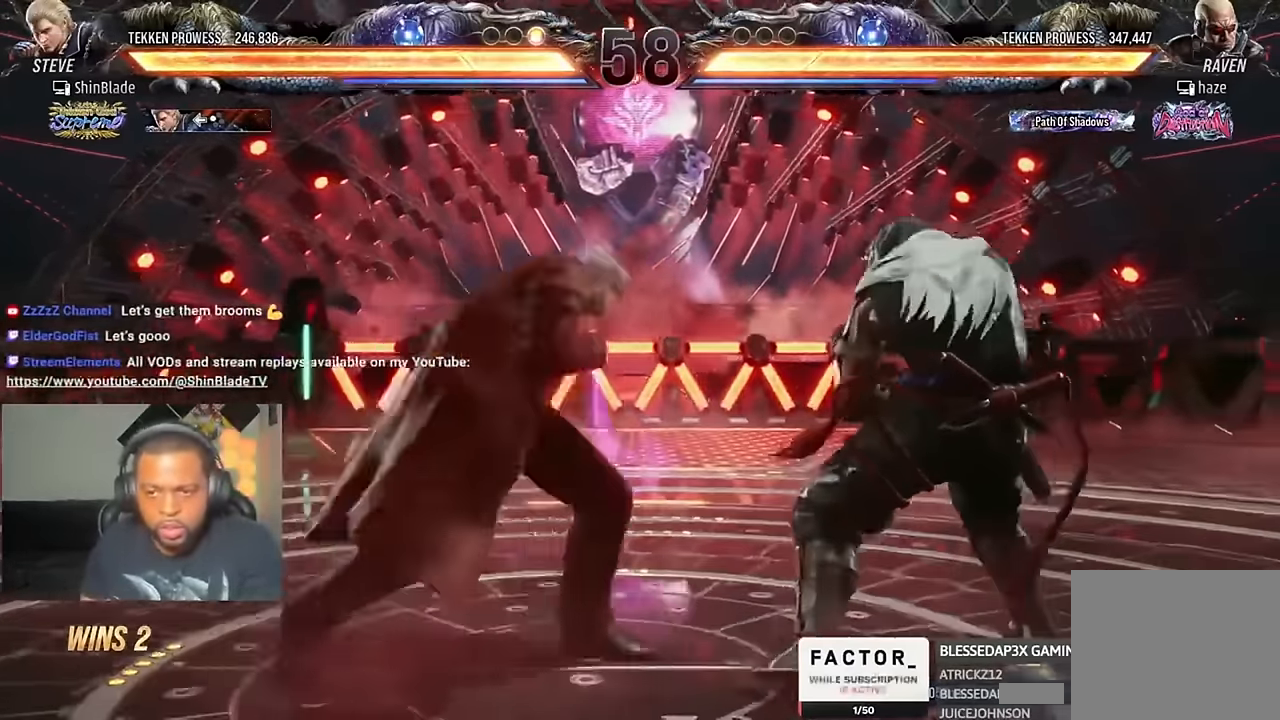
{"dt_ms": 500, "buttons": ["TRIANGLE", "DPAD_LEFT"], "left_stick": "center", "right_stick": "center", "events": [[133, "DPAD_RIGHT", "up"], [133, "TRIANGLE", "up"], [200, "TRIANGLE", "down"], [333, "TRIANGLE", "up"], [367, "DPAD_LEFT", "down"], [400, "SQUARE", "down"], [400, "TRIANGLE", "down"], [433, "SQUARE", "up"]]}
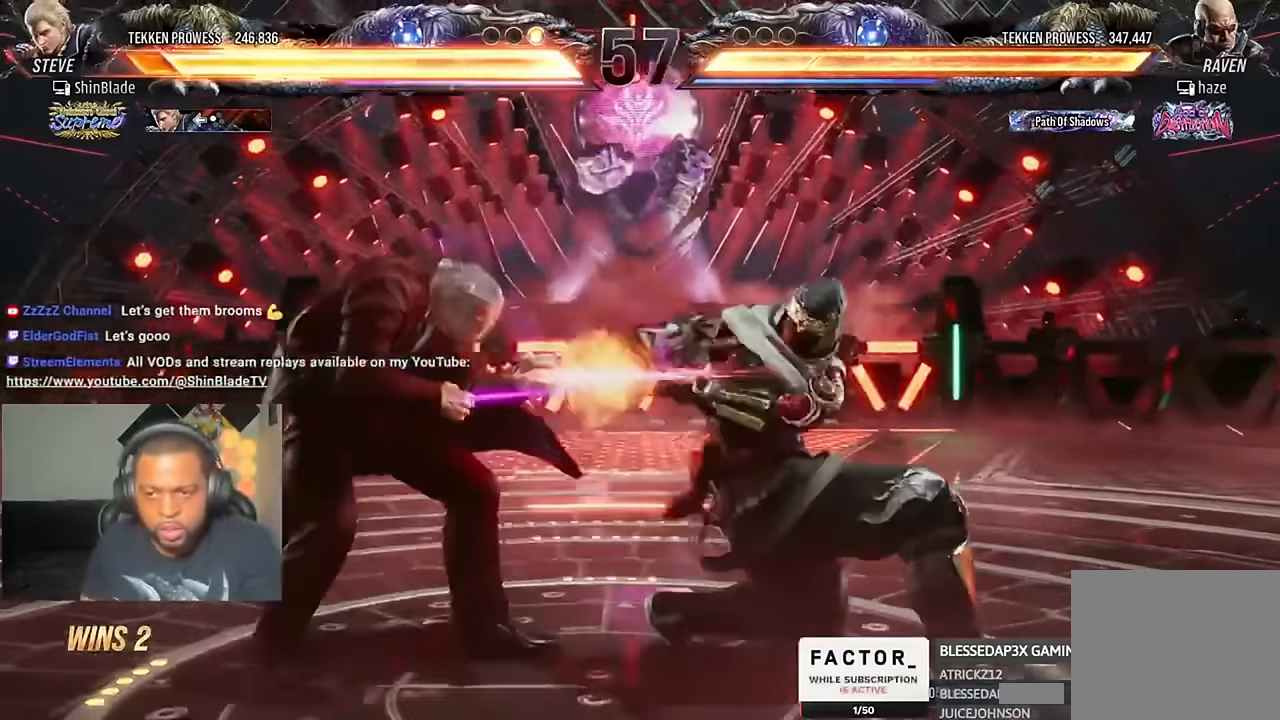
{"dt_ms": 500, "buttons": [], "left_stick": "center", "right_stick": "center", "events": [[67, "SQUARE", "down"], [100, "TRIANGLE", "up"], [167, "SQUARE", "up"], [400, "SQUARE", "down"], [500, "DPAD_LEFT", "up"], [500, "SQUARE", "up"]]}
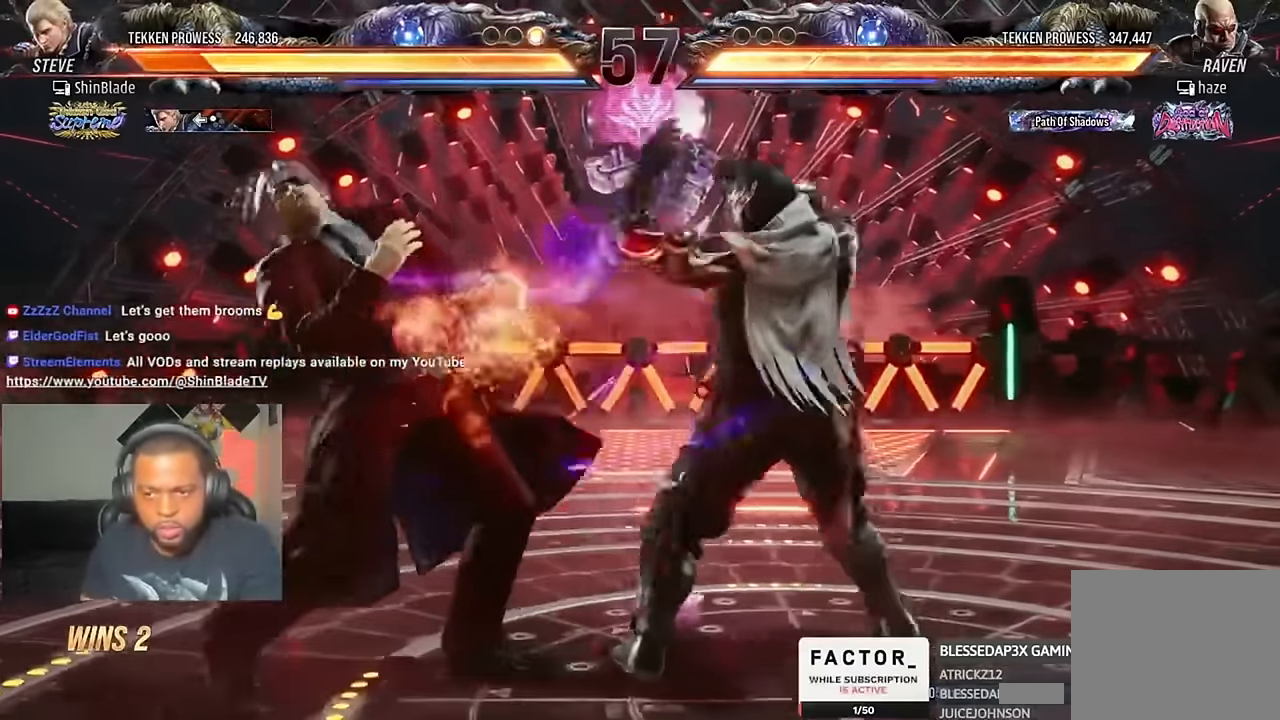
{"dt_ms": 500, "buttons": ["DPAD_LEFT"], "left_stick": "center", "right_stick": "center"}
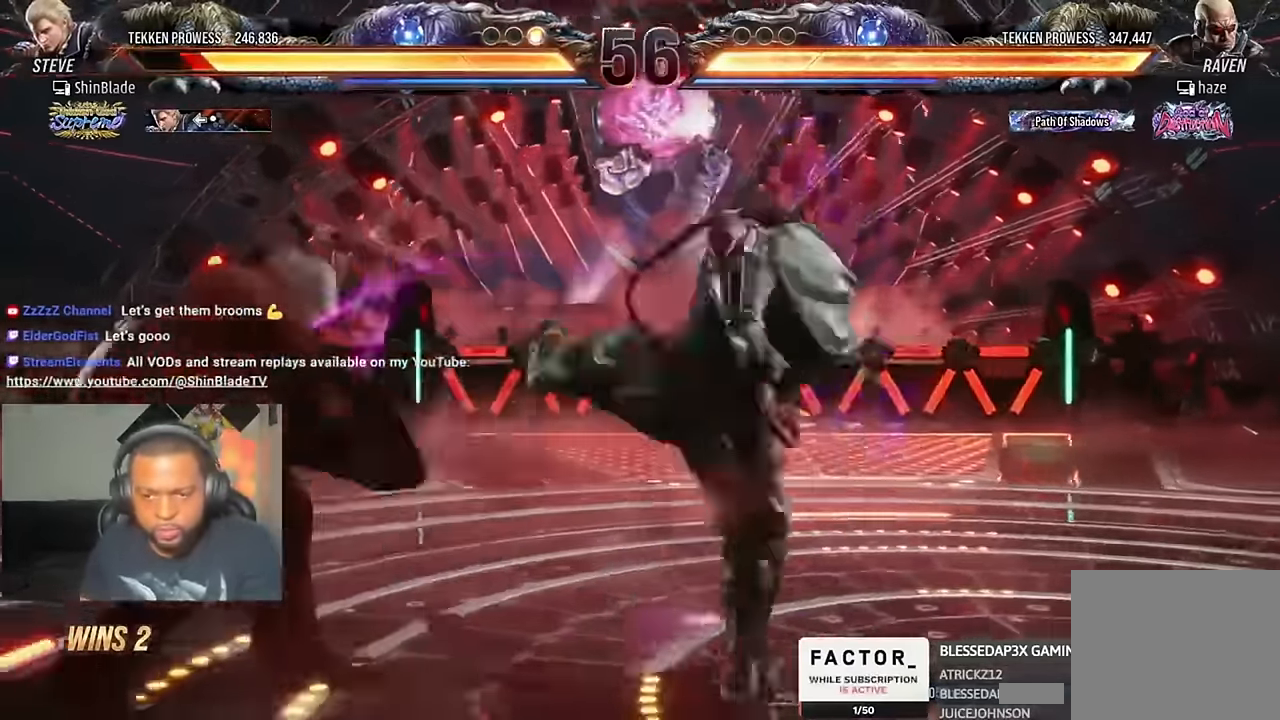
{"dt_ms": 500, "buttons": ["TRIANGLE"], "left_stick": "center", "right_stick": "center", "events": [[67, "DPAD_DOWN", "down"], [233, "DPAD_DOWN", "up"], [267, "DPAD_LEFT", "up"], [367, "DPAD_DOWN", "down"], [367, "DPAD_RIGHT", "down"], [367, "SQUARE", "down"], [467, "DPAD_DOWN", "up"], [467, "DPAD_RIGHT", "up"], [467, "SQUARE", "up"], [500, "TRIANGLE", "down"]]}
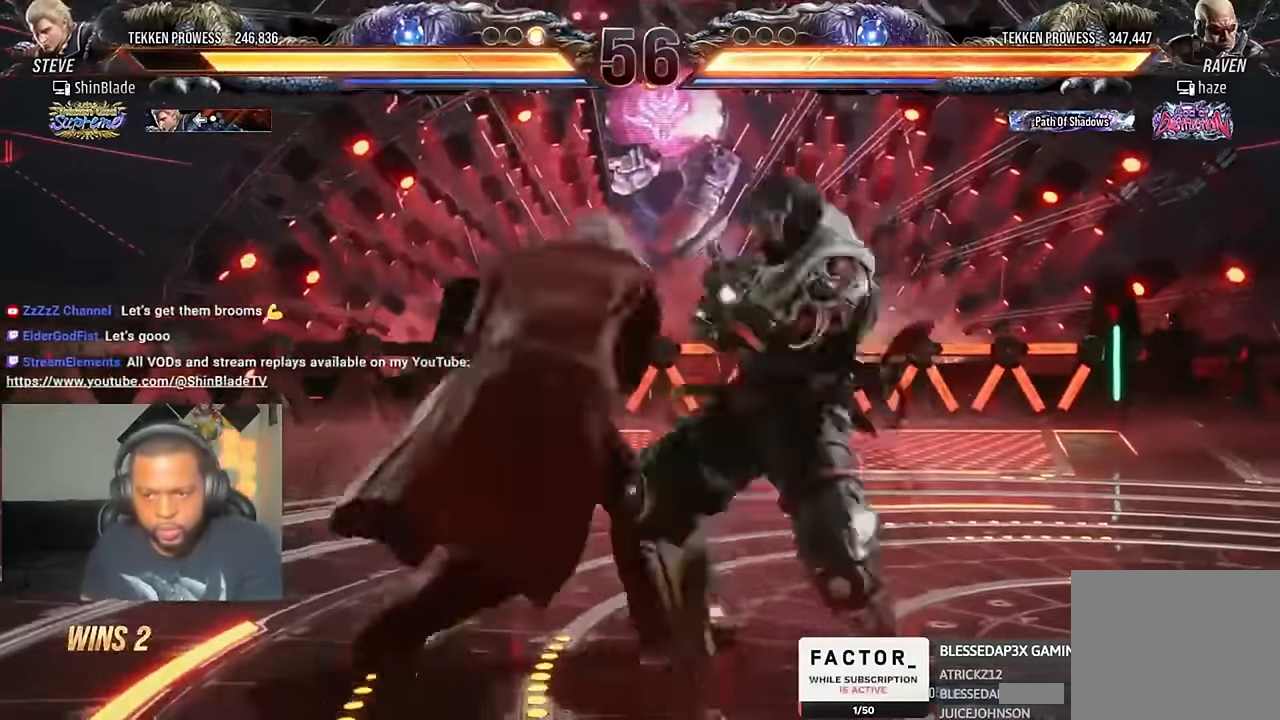
{"dt_ms": 500, "buttons": ["SQUARE", "DPAD_LEFT"], "left_stick": "center", "right_stick": "center", "events": [[100, "TRIANGLE", "up"], [233, "DPAD_LEFT", "down"], [367, "SQUARE", "down"], [467, "SQUARE", "up"], [500, "SQUARE", "down"]]}
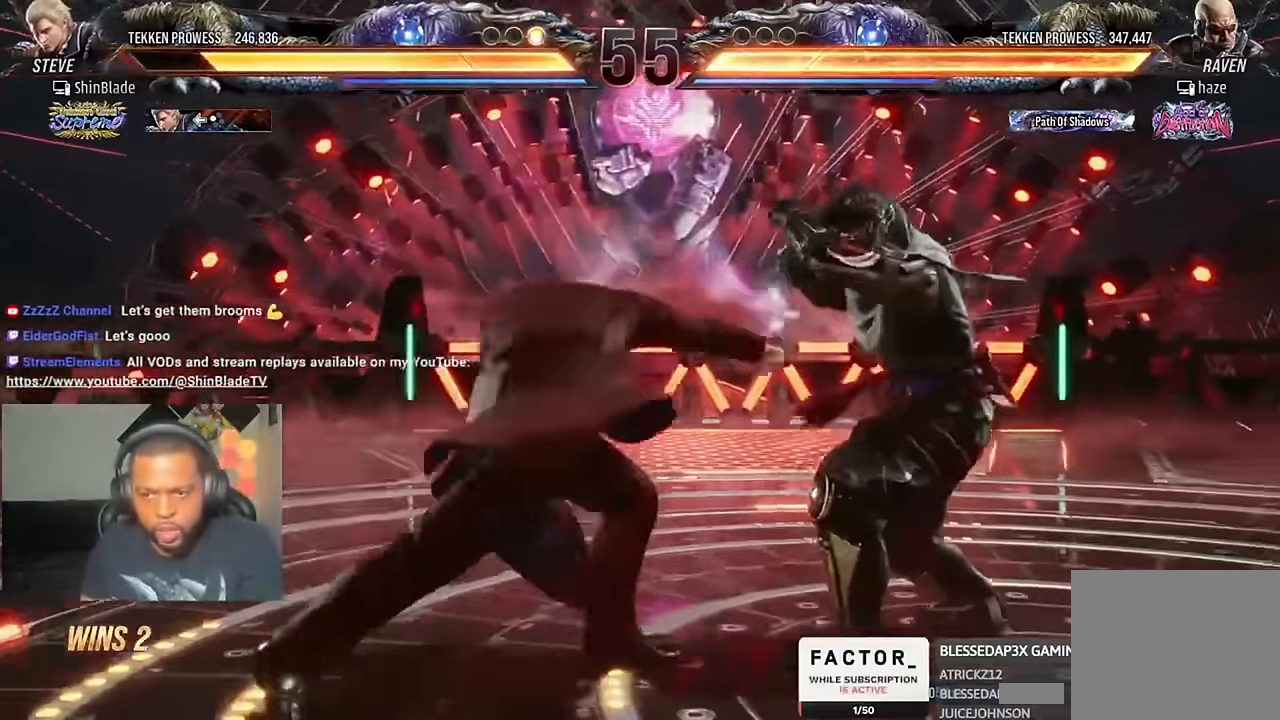
{"dt_ms": 500, "buttons": ["DPAD_LEFT"], "left_stick": "center", "right_stick": "center", "events": [[67, "SQUARE", "up"]]}
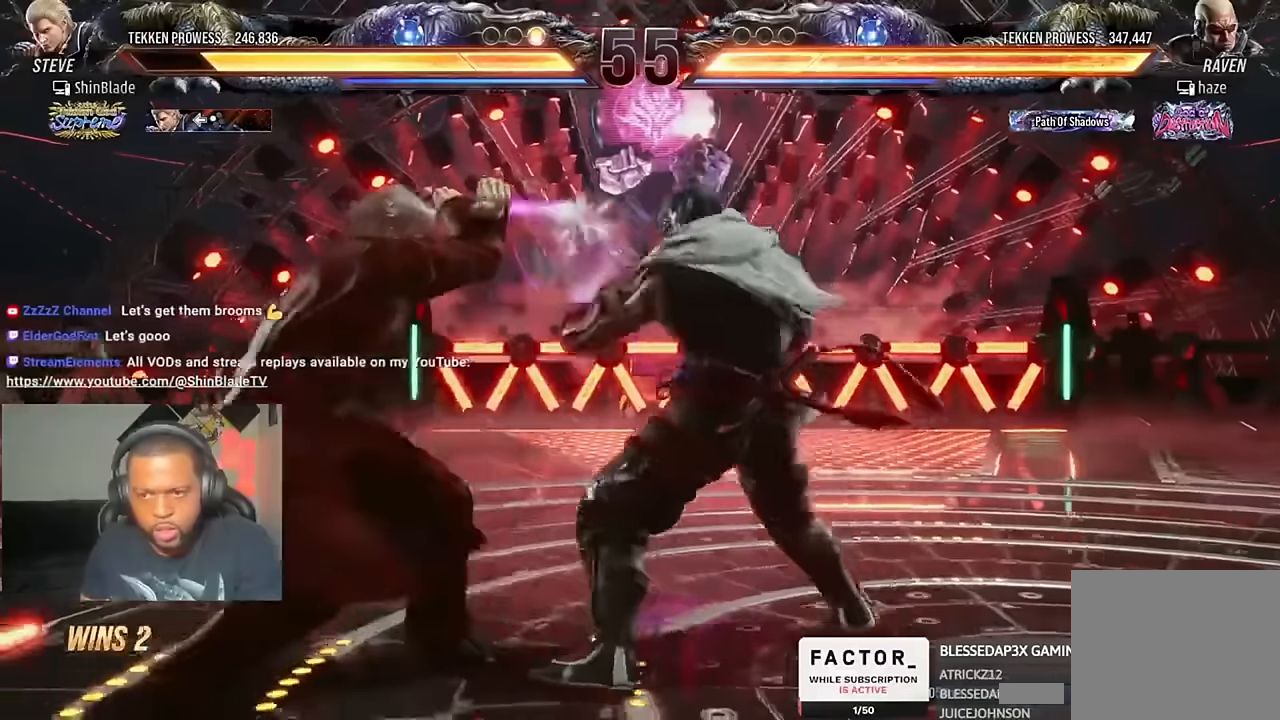
{"dt_ms": 500, "buttons": ["DPAD_LEFT"], "left_stick": "center", "right_stick": "center", "events": [[267, "DPAD_LEFT", "up"], [300, "left_stick", "down-left"], [367, "left_stick", "center"], [467, "DPAD_LEFT", "down"]]}
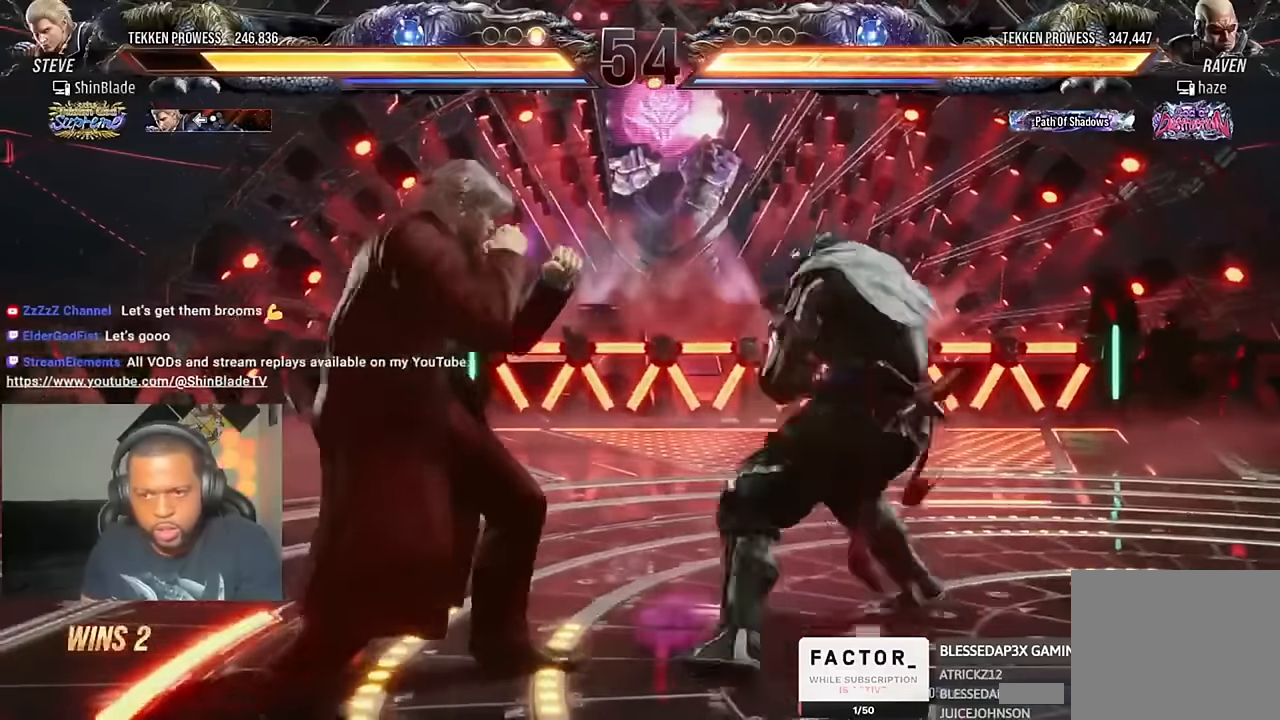
{"dt_ms": 500, "buttons": ["DPAD_LEFT"], "left_stick": "center", "right_stick": "center", "events": [[33, "DPAD_LEFT", "up"], [67, "DPAD_LEFT", "down"], [233, "DPAD_DOWN", "down"], [333, "DPAD_DOWN", "up"], [367, "DPAD_LEFT", "up"], [400, "DPAD_LEFT", "down"]]}
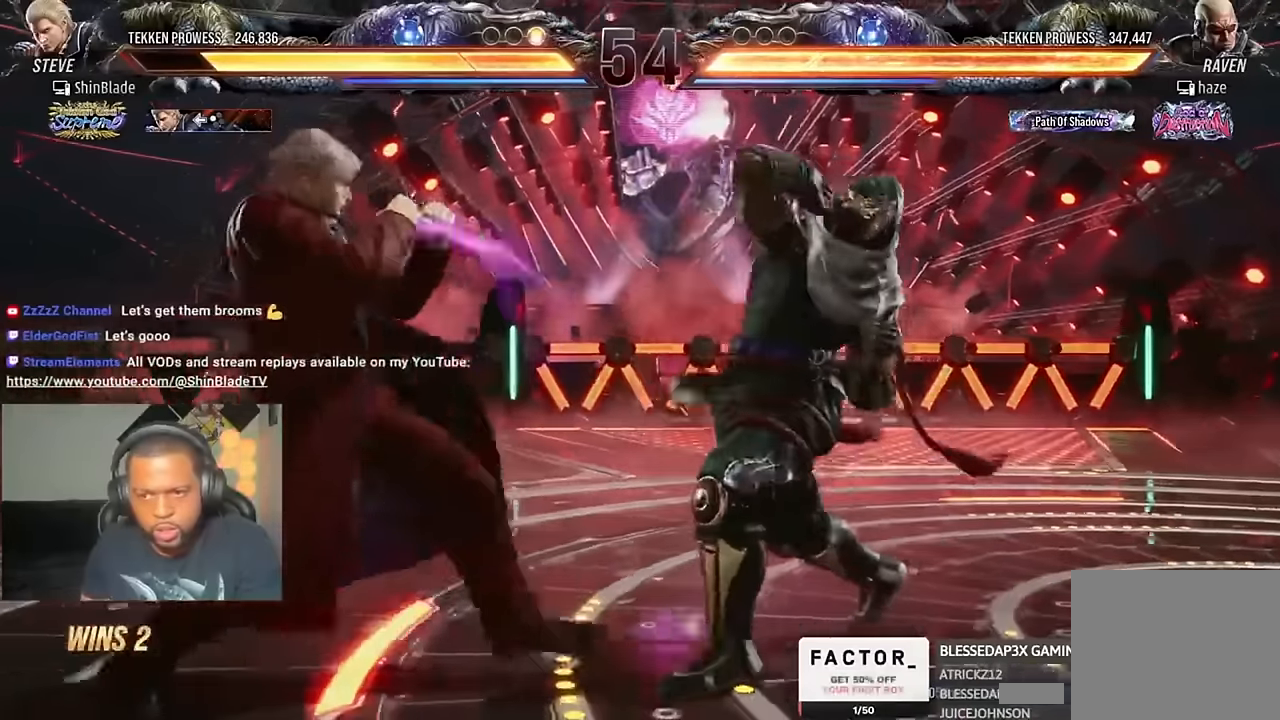
{"dt_ms": 500, "buttons": [], "left_stick": "center", "right_stick": "center", "events": [[200, "DPAD_LEFT", "up"], [367, "CIRCLE", "down"], [367, "CROSS", "down"], [500, "CIRCLE", "up"], [500, "CROSS", "up"]]}
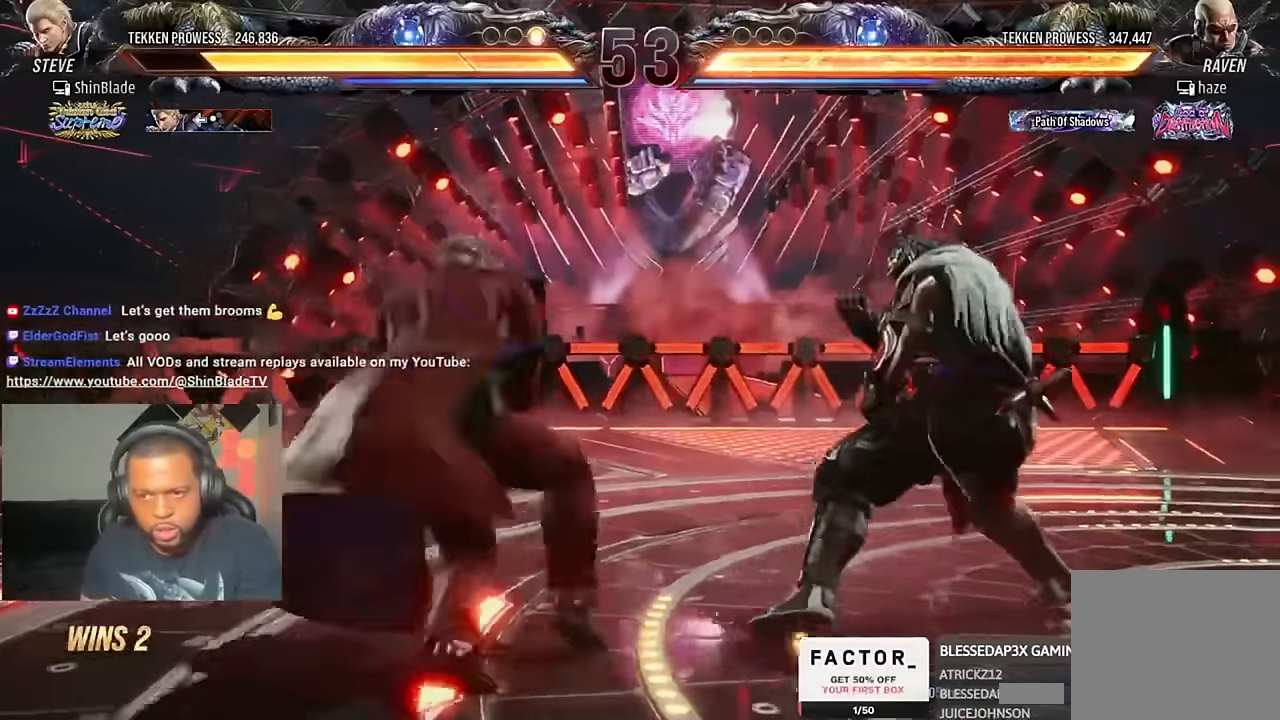
{"dt_ms": 1000, "buttons": ["TRIANGLE", "DPAD_RIGHT"], "left_stick": "center", "right_stick": "center"}
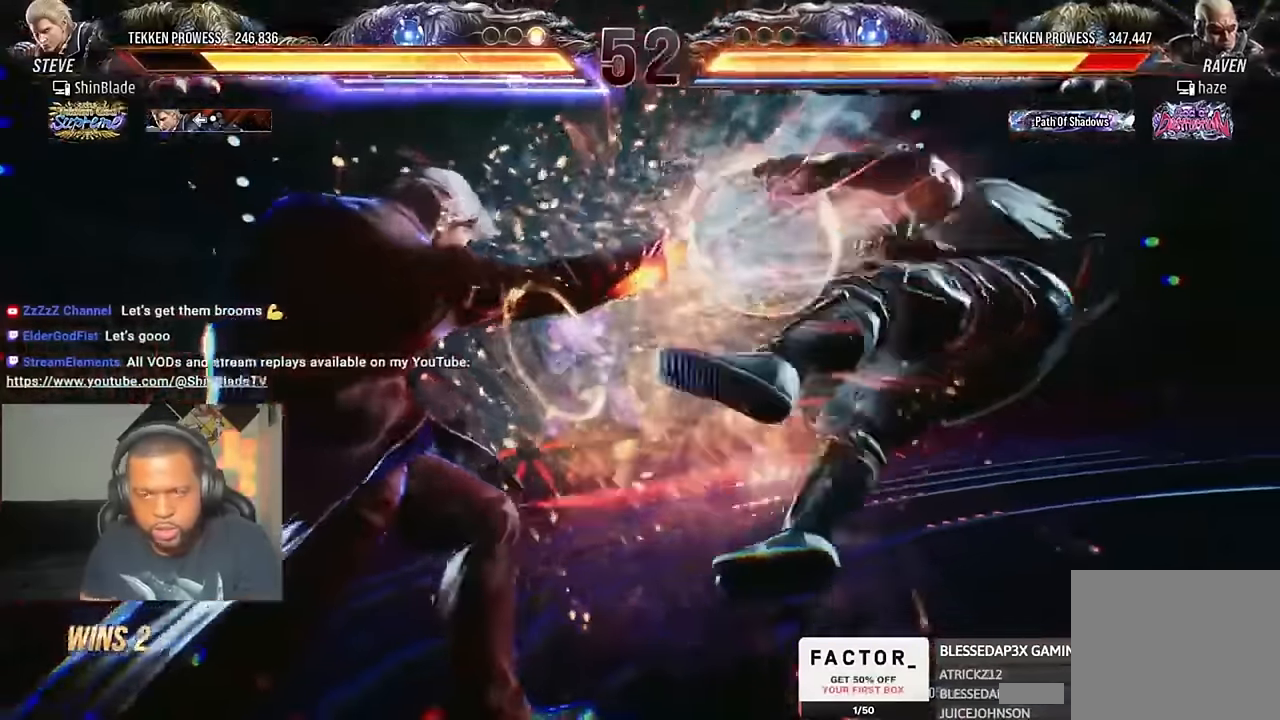
{"dt_ms": 500, "buttons": ["TRIANGLE", "DPAD_RIGHT"], "left_stick": "center", "right_stick": "center", "events": []}
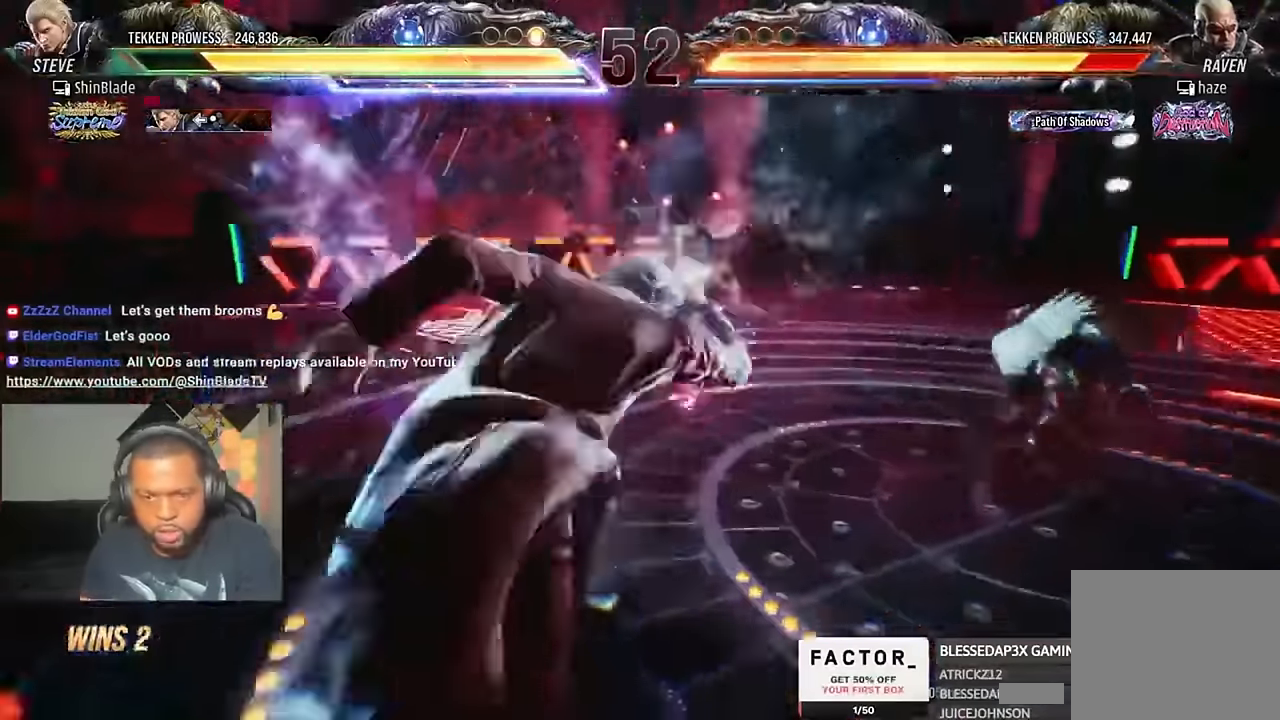
{"dt_ms": 500, "buttons": ["TRIANGLE", "DPAD_DOWN", "DPAD_RIGHT"], "left_stick": "center", "right_stick": "center", "events": [[333, "DPAD_RIGHT", "up"], [467, "DPAD_DOWN", "down"], [500, "DPAD_RIGHT", "down"]]}
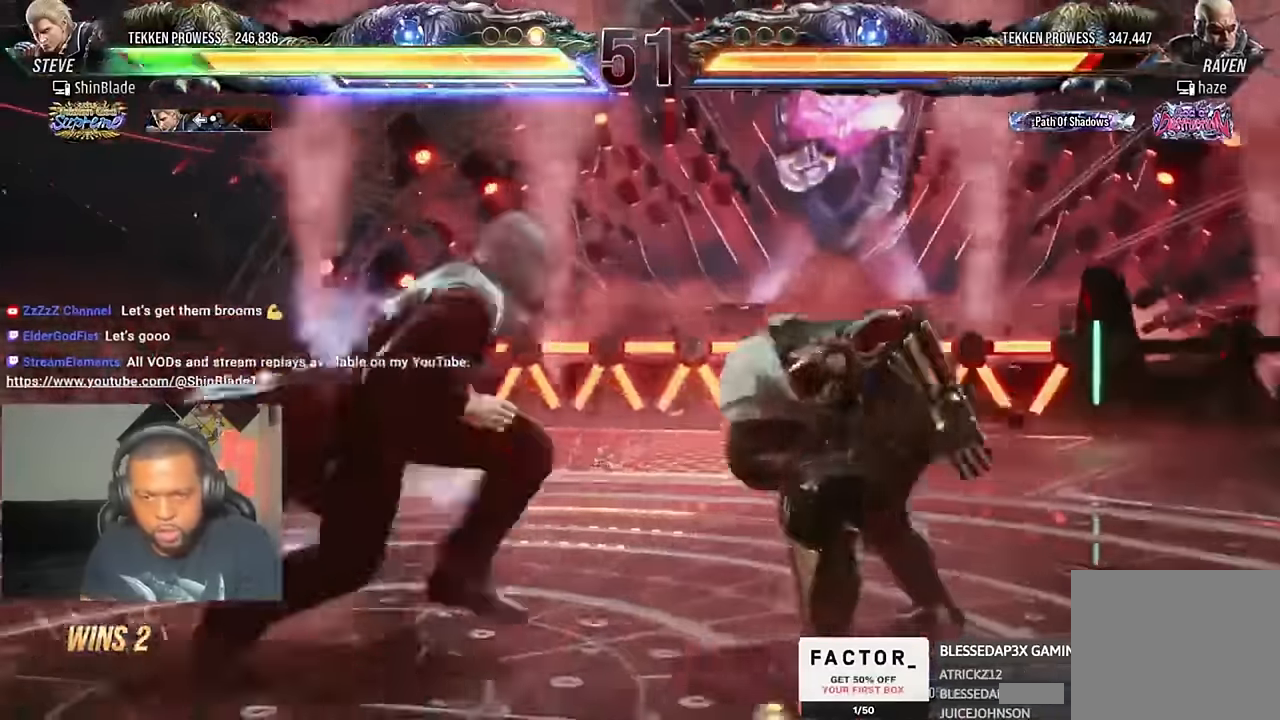
{"dt_ms": 500, "buttons": ["TRIANGLE"], "left_stick": "center", "right_stick": "center", "events": [[33, "DPAD_DOWN", "up"], [67, "SQUARE", "down"], [67, "TRIANGLE", "up"], [133, "DPAD_RIGHT", "up"], [167, "SQUARE", "up"], [167, "TRIANGLE", "down"], [233, "SQUARE", "down"], [300, "SQUARE", "up"], [333, "SQUARE", "down"], [500, "SQUARE", "up"]]}
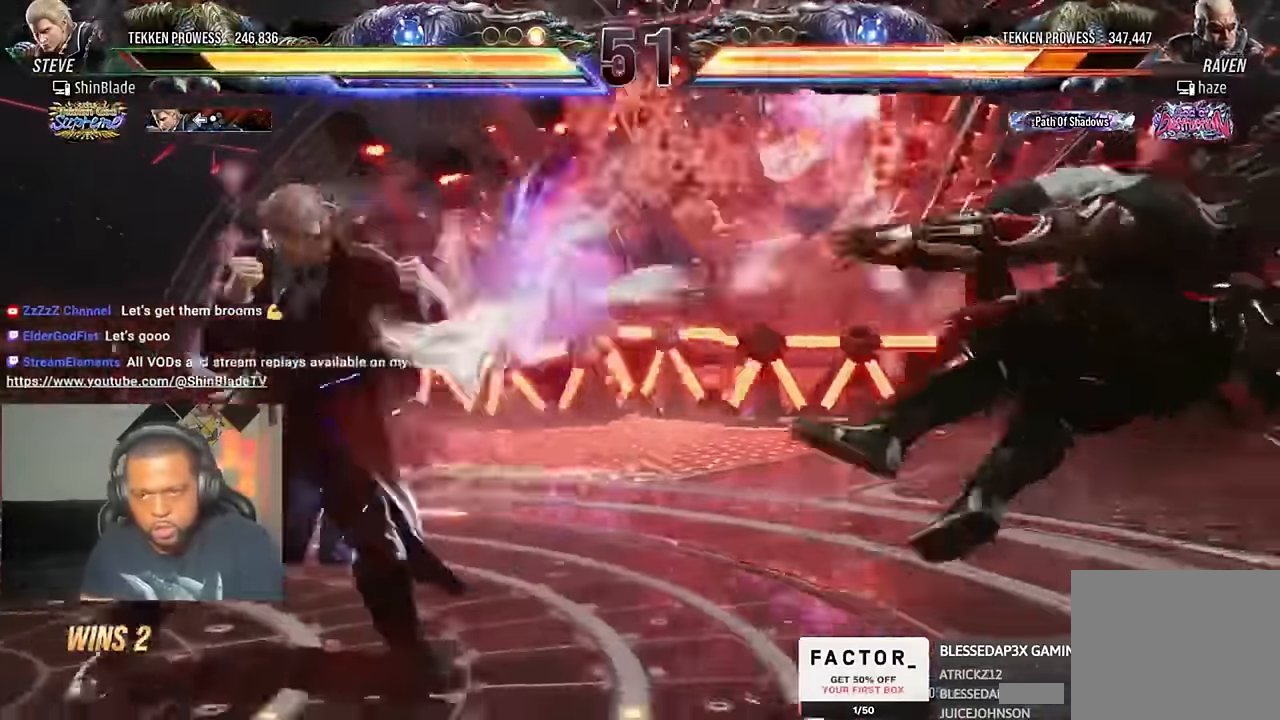
{"dt_ms": 500, "buttons": ["DPAD_RIGHT"], "left_stick": "center", "right_stick": "center", "events": [[200, "DPAD_RIGHT", "down"], [267, "DPAD_RIGHT", "up"], [267, "TRIANGLE", "up"], [300, "DPAD_RIGHT", "down"]]}
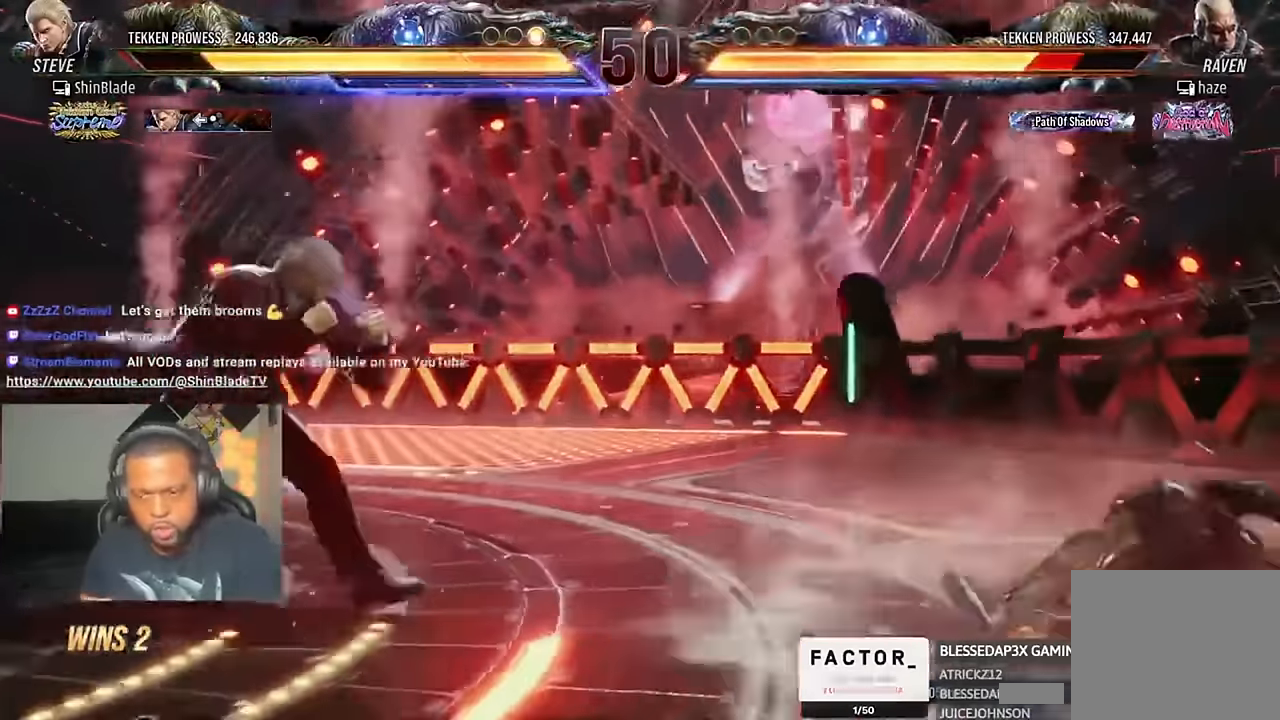
{"dt_ms": 500, "buttons": ["SQUARE", "TRIANGLE", "DPAD_RIGHT"], "left_stick": "center", "right_stick": "center", "events": [[433, "SQUARE", "down"], [500, "TRIANGLE", "down"]]}
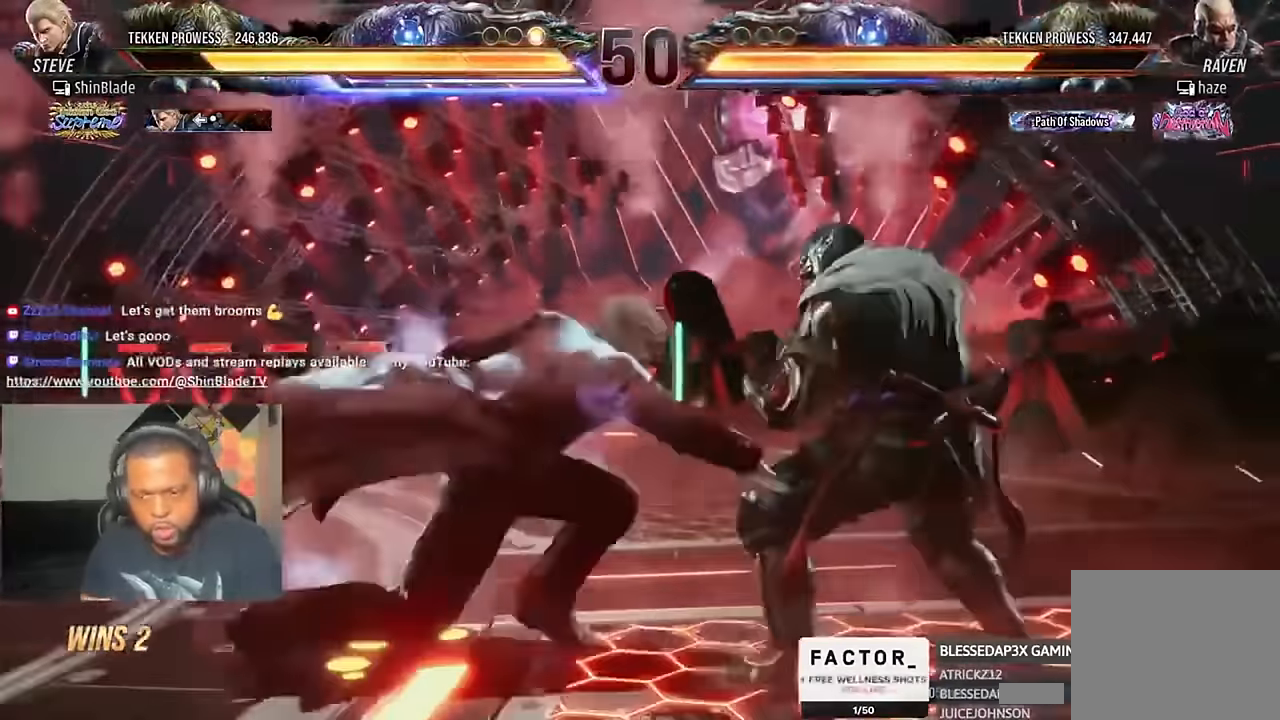
{"dt_ms": 500, "buttons": ["DPAD_LEFT"], "left_stick": "center", "right_stick": "center", "events": [[33, "SQUARE", "up"], [67, "SQUARE", "down"], [167, "SQUARE", "up"], [233, "SQUARE", "down"], [267, "DPAD_RIGHT", "up"], [333, "TRIANGLE", "up"], [367, "SQUARE", "up"], [500, "DPAD_LEFT", "down"]]}